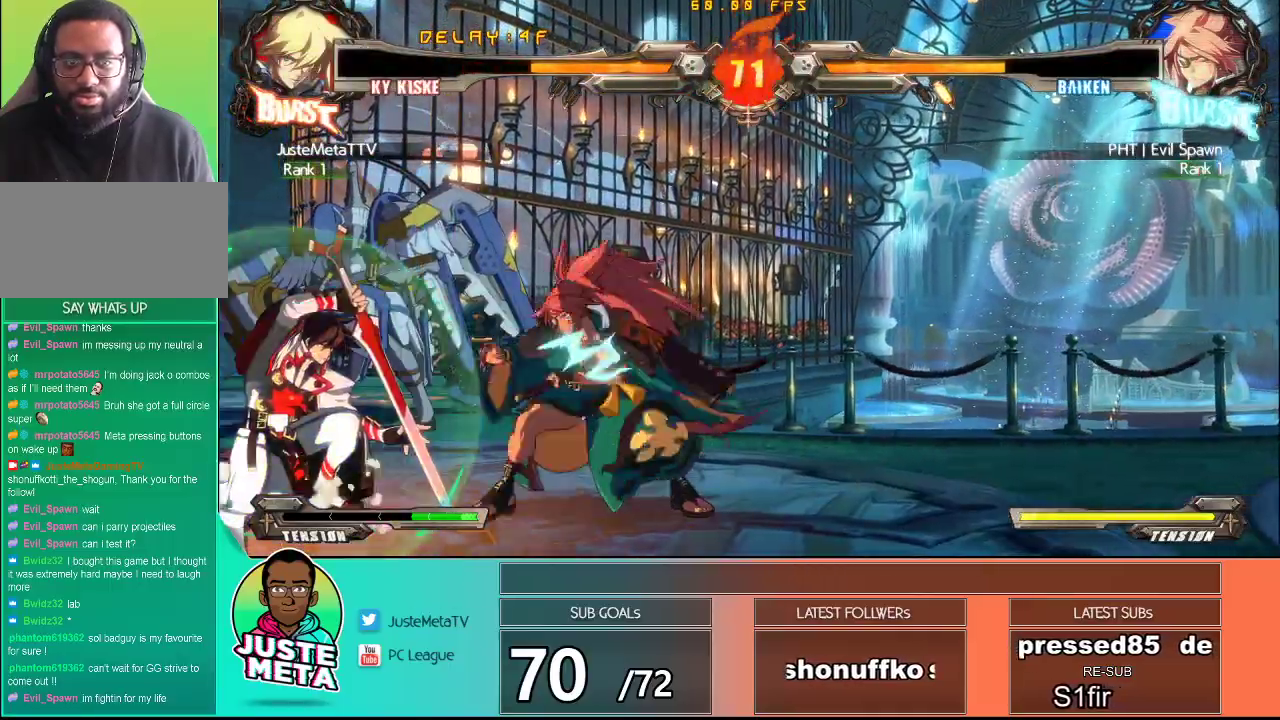
Gameplay with a controller (arcade stick); each line is a JSON object with the inputs held at the frame after it (dt_ms = milliseconds from this image to that frame). "events" lists button and stick changes between this image and that frame as [ms after this image, input, new state], when the widget could be followed in between. Not read: L3 R3.
{"dt_ms": 500, "buttons": ["R1"], "left_stick": "right"}
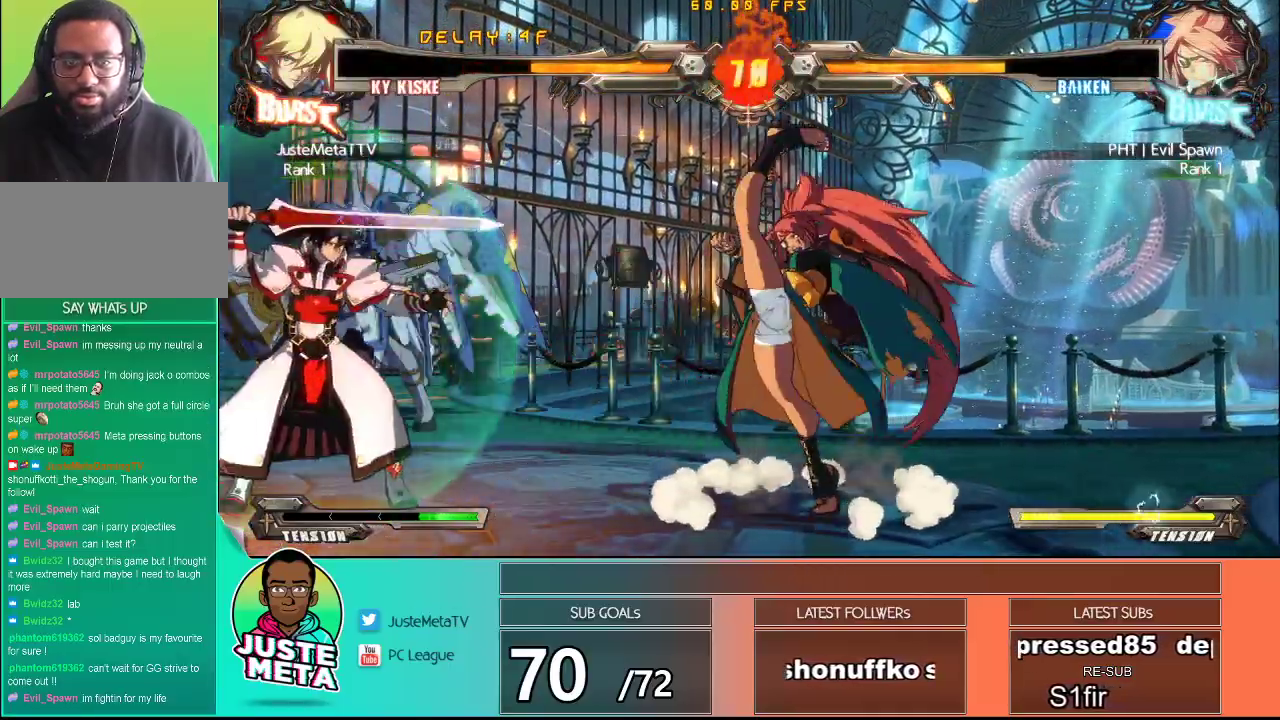
{"dt_ms": 500, "buttons": [], "left_stick": "down-left", "events": [[200, "R1", "up"], [317, "left_stick", "center"], [500, "left_stick", "down-left"]]}
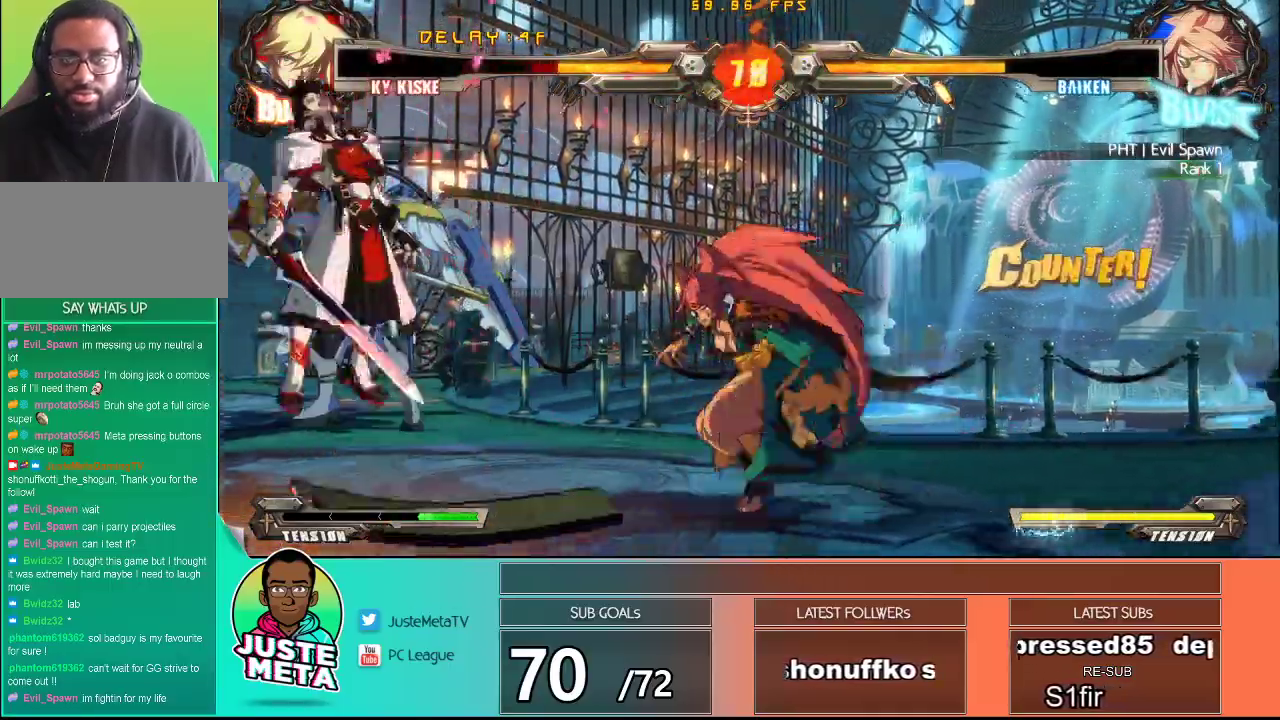
{"dt_ms": 500, "buttons": ["CROSS", "SQUARE"], "left_stick": "up-left"}
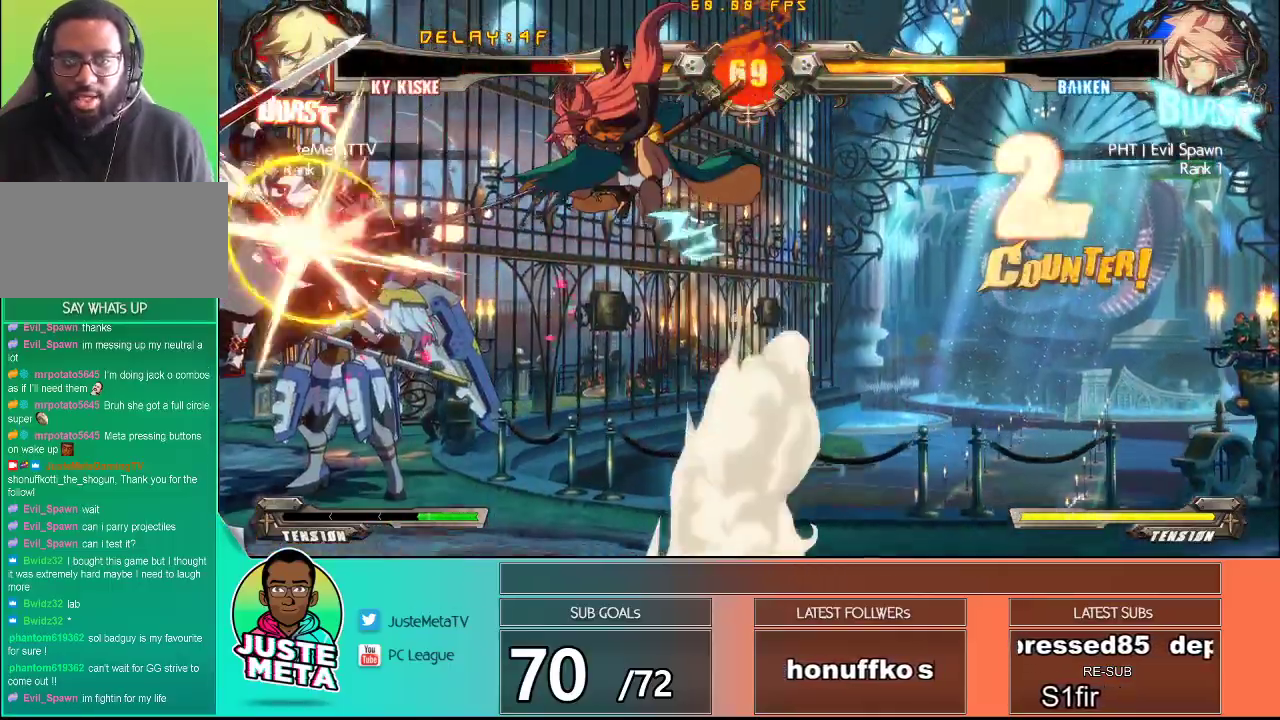
{"dt_ms": 1000, "buttons": ["CROSS", "SQUARE"], "left_stick": "center"}
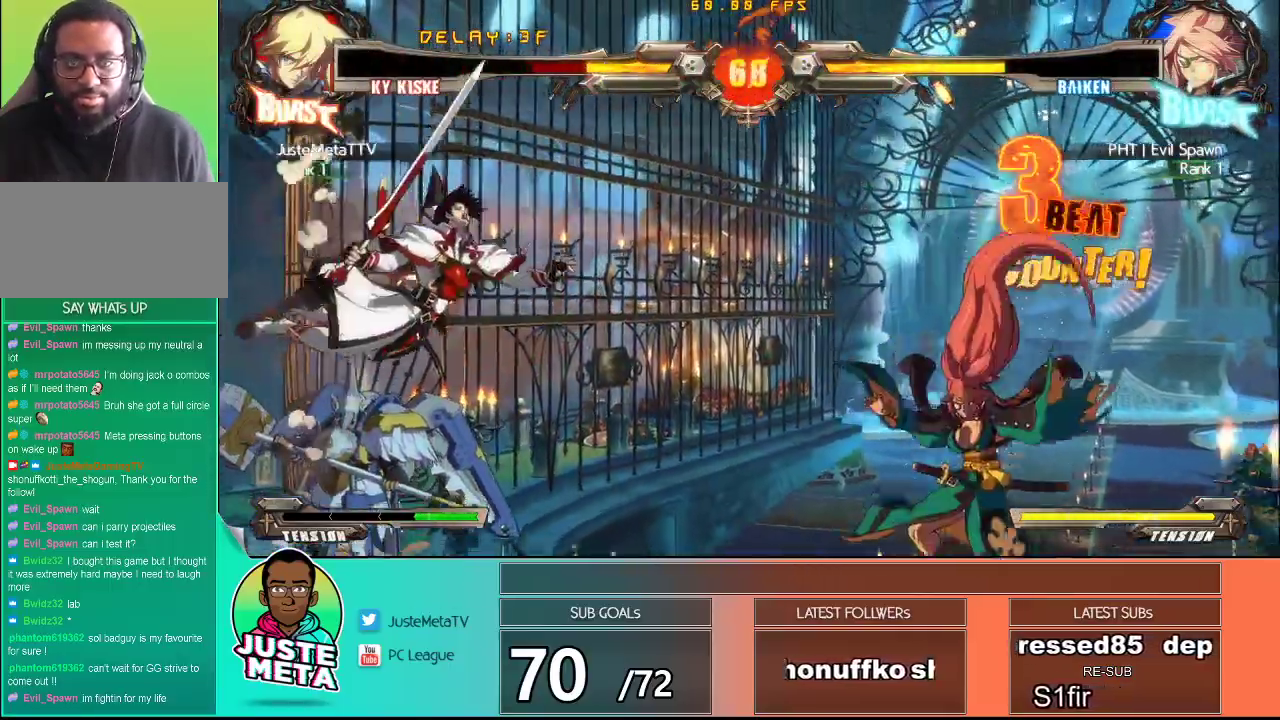
{"dt_ms": 1000, "buttons": ["CROSS", "SQUARE"], "left_stick": "up-left"}